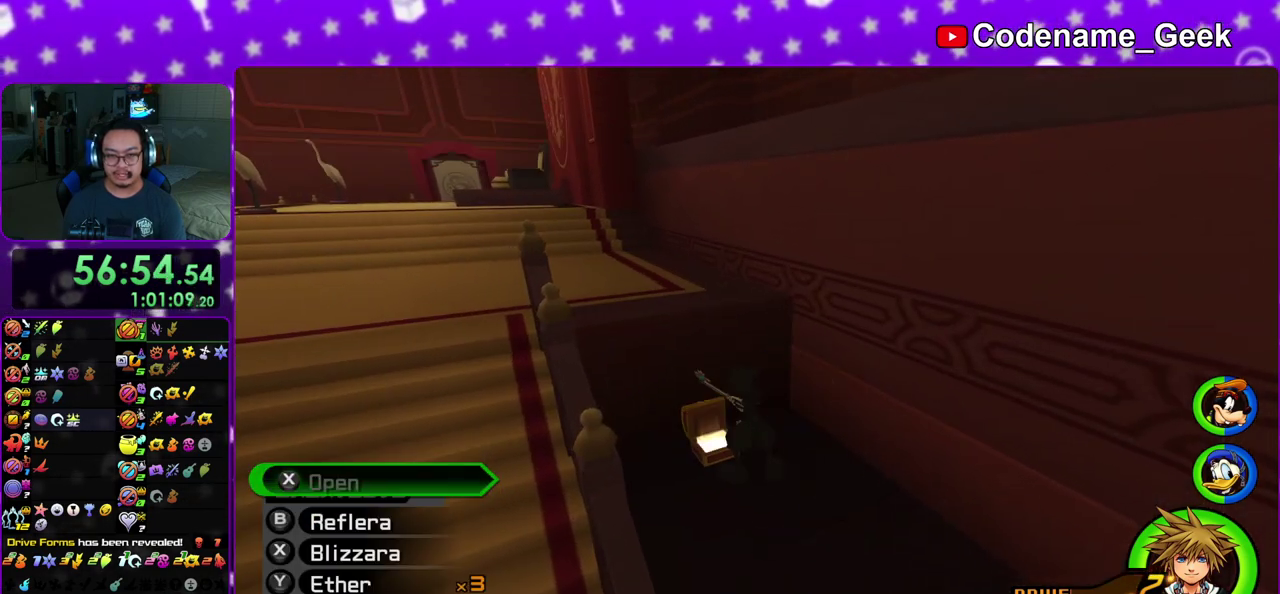
Gameplay with a controller (Nintendo layout); each line is a JSON object with the inputs held at the frame after it (dt_ms = milliseconds from this image to that frame). "events" lists button and stick changes between this image and that frame as [ms after this image, input, new state], when the widget could be followed in between. This overlay highlights the sticks when they move; stick clicks (L3 R3) are not distinguishable. Not read: L3 R3 SELECT START.
{"dt_ms": 400, "buttons": [], "left_stick": "down", "right_stick": "center", "events": [[67, "X", "down"], [150, "X", "up"], [317, "right_stick", "right"], [350, "left_stick", "down"], [367, "right_stick", "center"]]}
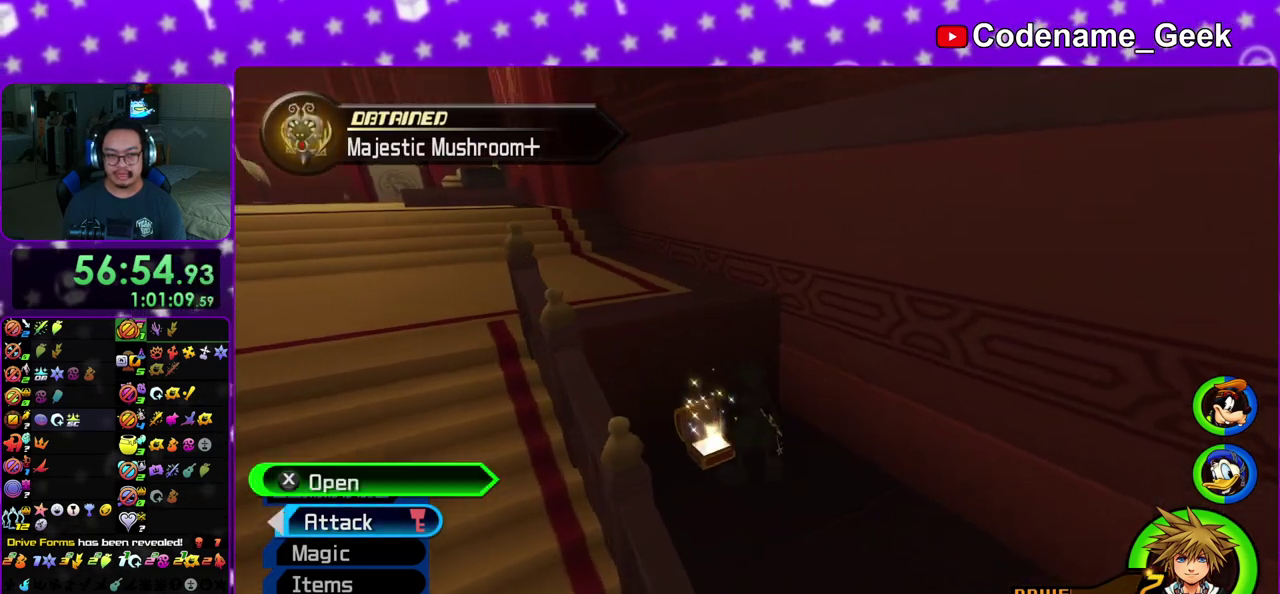
{"dt_ms": 500, "buttons": ["B"], "left_stick": "up-right", "right_stick": "center", "events": [[50, "B", "down"], [117, "left_stick", "down-left"], [217, "left_stick", "center"], [350, "left_stick", "up-right"], [400, "B", "up"], [483, "B", "down"]]}
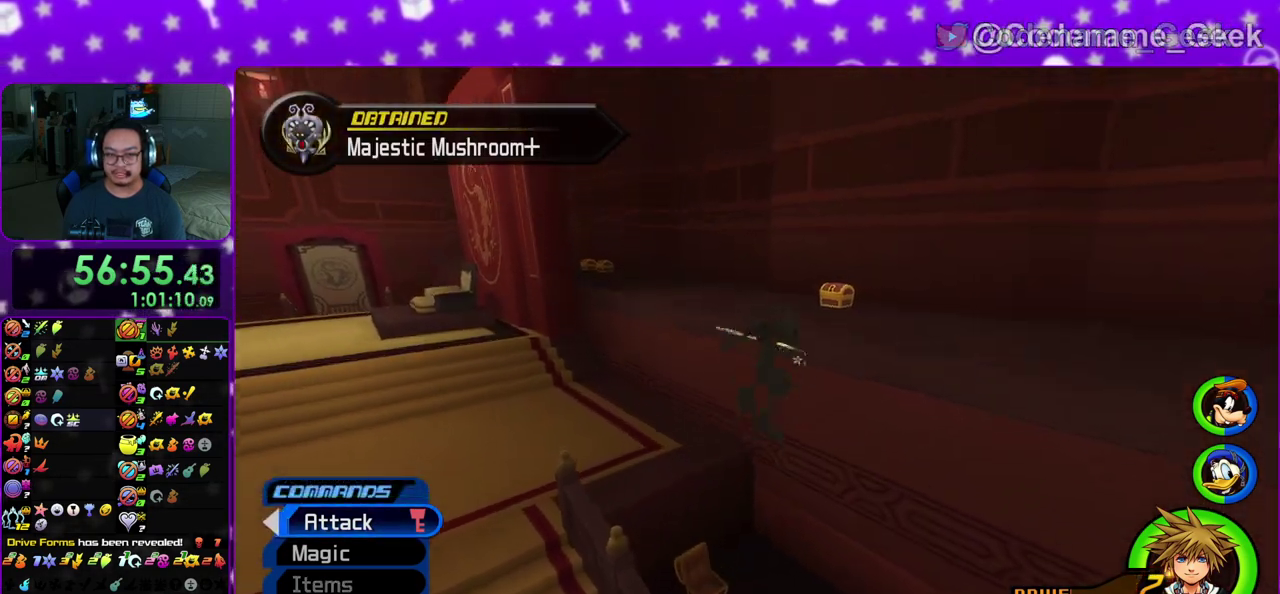
{"dt_ms": 500, "buttons": [], "left_stick": "up-right", "right_stick": "left", "events": [[100, "B", "up"], [100, "Y", "down"], [267, "Y", "up"], [267, "right_stick", "left"], [333, "right_stick", "center"], [450, "right_stick", "left"]]}
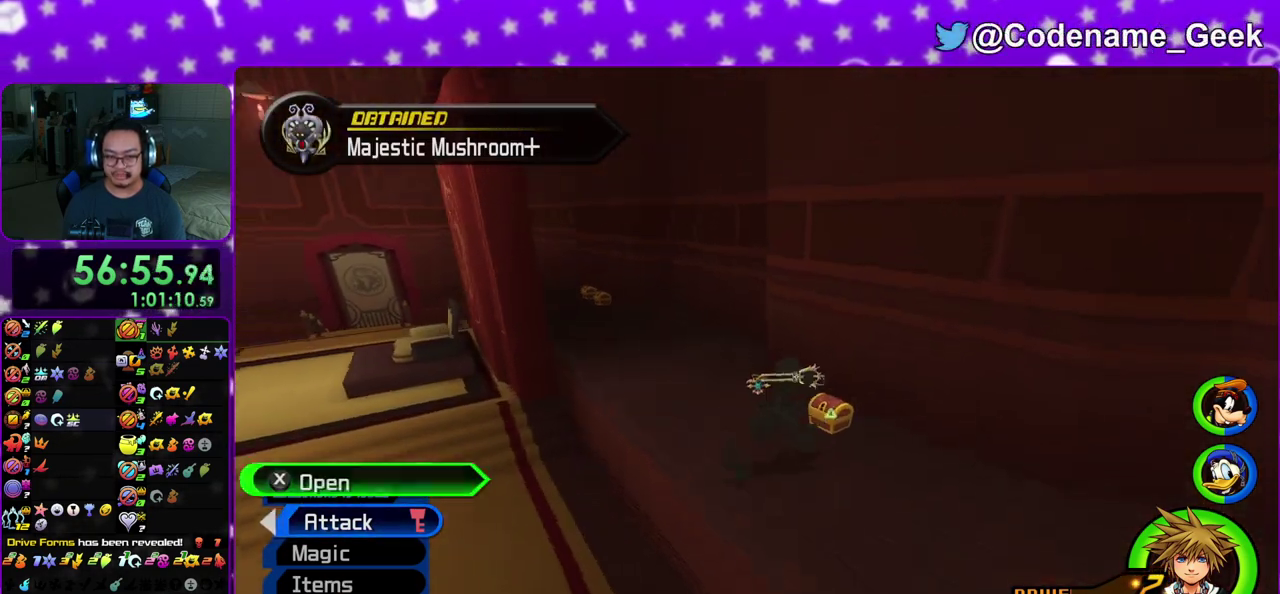
{"dt_ms": 300, "buttons": [], "left_stick": "up-left", "right_stick": "center", "events": [[133, "X", "down"], [167, "left_stick", "up"], [233, "X", "up"], [233, "left_stick", "up-left"], [283, "right_stick", "center"]]}
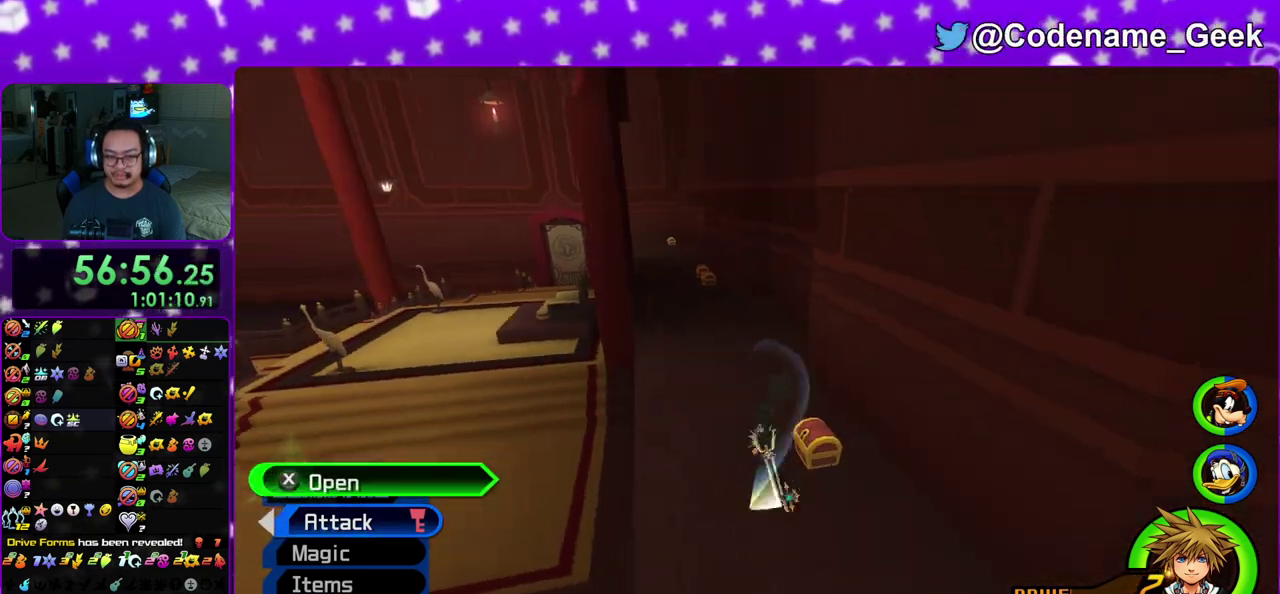
{"dt_ms": 900, "buttons": [], "left_stick": "up", "right_stick": "center", "events": [[17, "X", "down"], [100, "left_stick", "center"], [133, "X", "up"], [233, "X", "down"], [300, "X", "up"], [483, "right_stick", "right"], [533, "right_stick", "center"], [817, "left_stick", "up"]]}
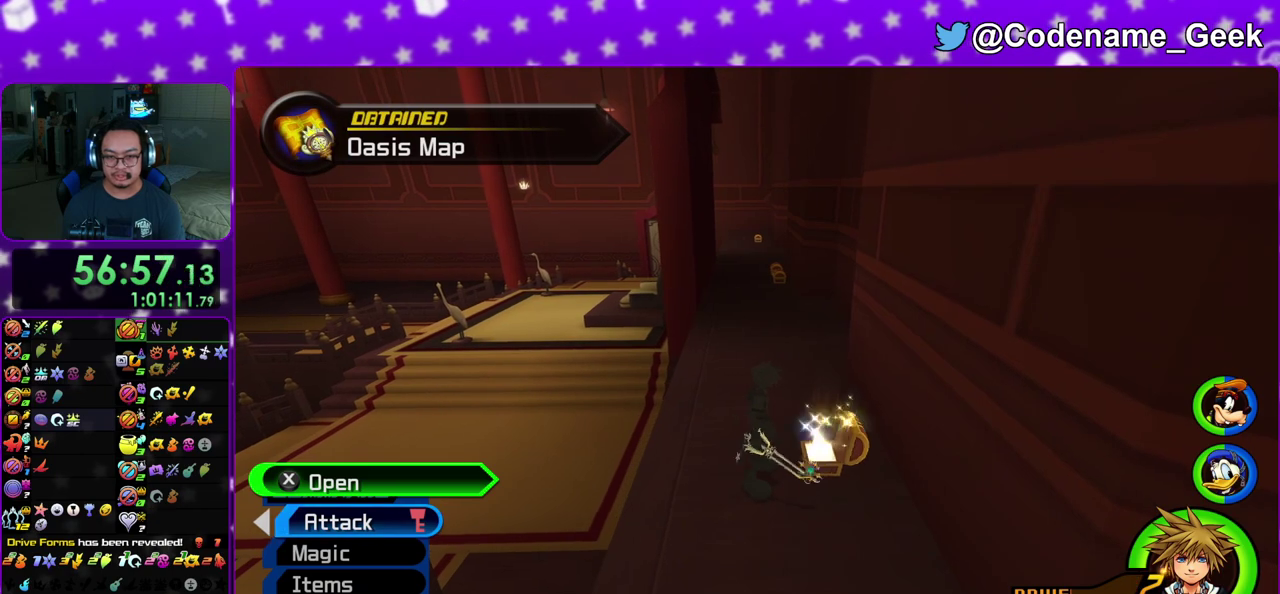
{"dt_ms": 300, "buttons": ["Y"], "left_stick": "up", "right_stick": "center", "events": [[117, "Y", "down"]]}
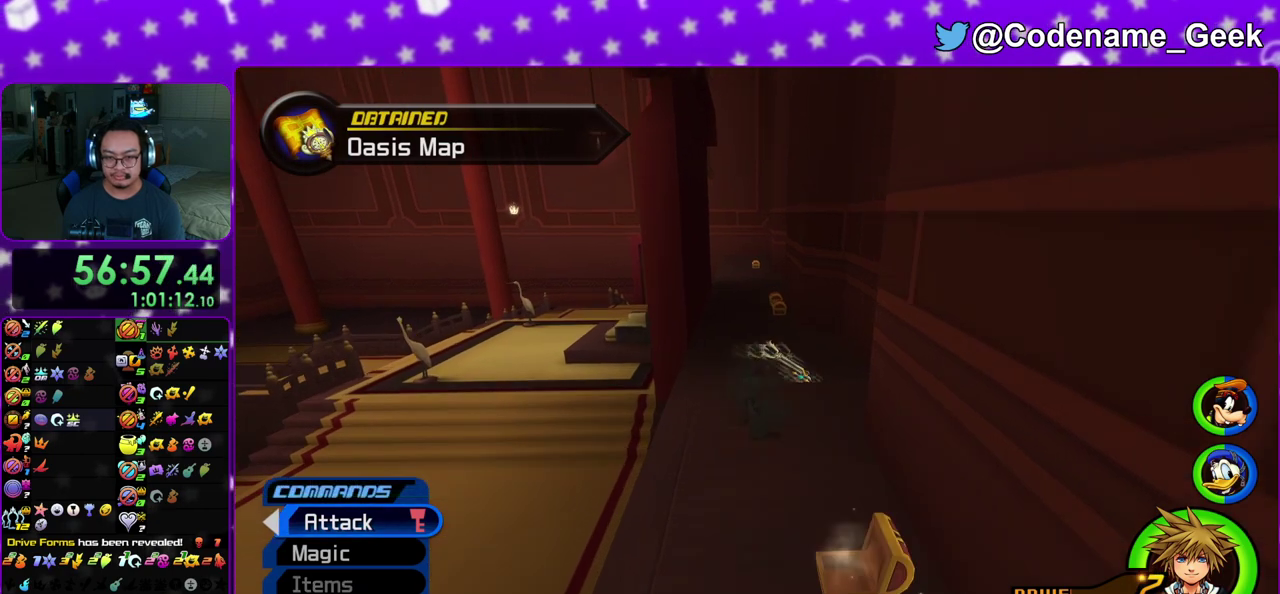
{"dt_ms": 500, "buttons": [], "left_stick": "up", "right_stick": "center", "events": [[150, "Y", "up"]]}
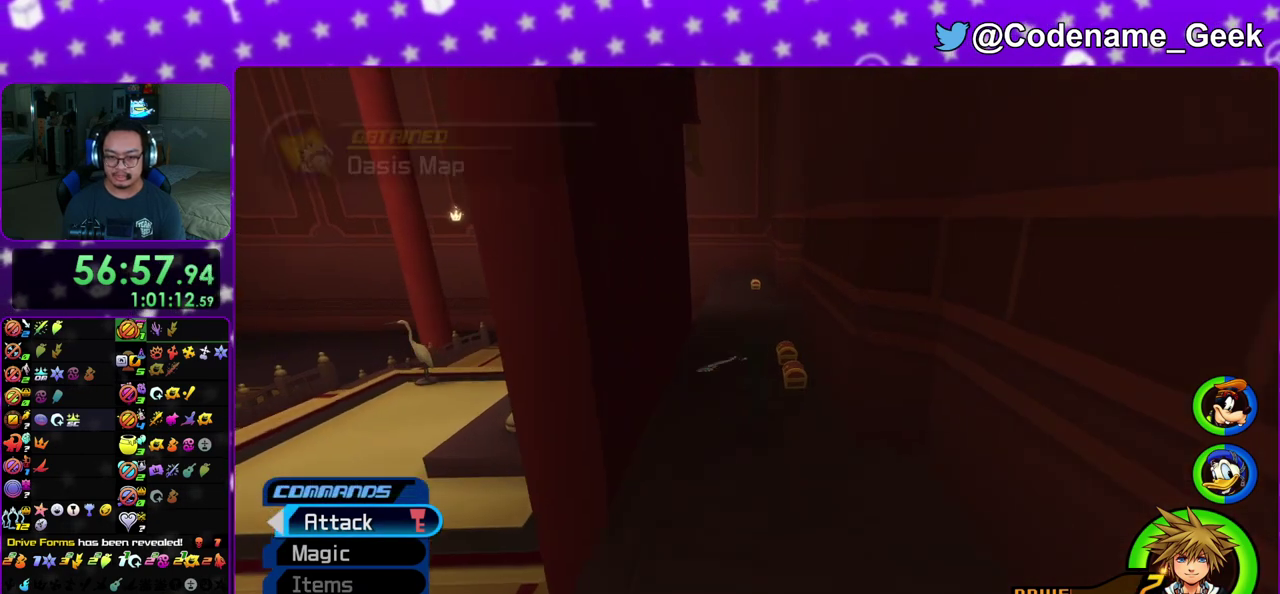
{"dt_ms": 300, "buttons": [], "left_stick": "up", "right_stick": "center", "events": [[183, "right_stick", "down"], [250, "right_stick", "center"]]}
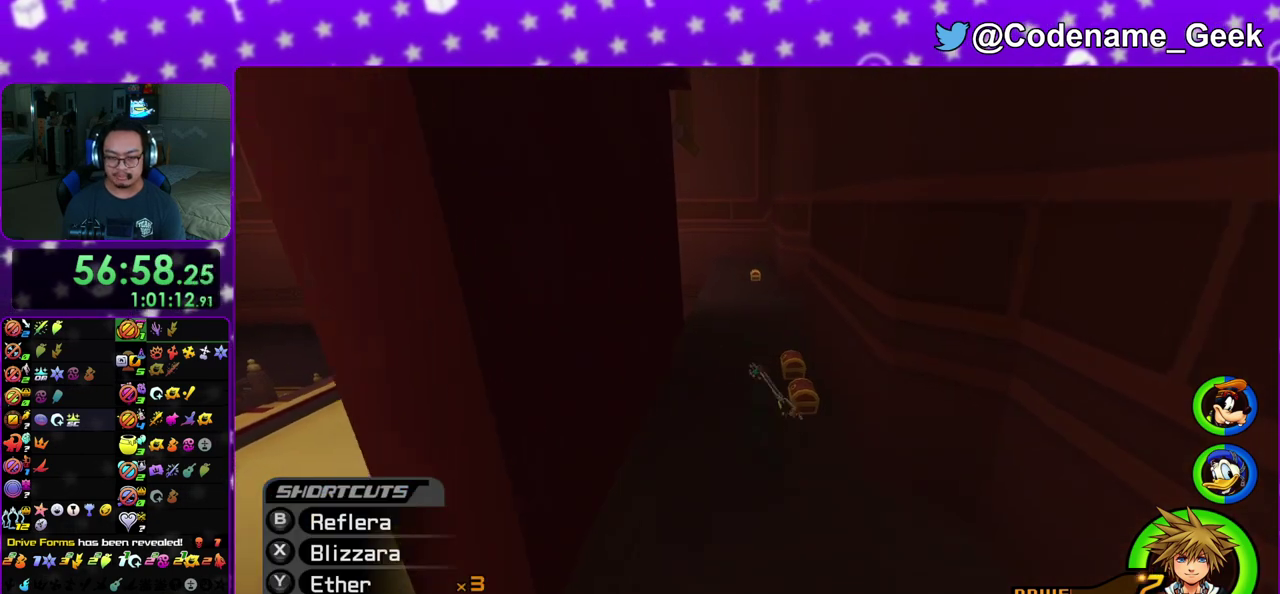
{"dt_ms": 800, "buttons": ["X"], "left_stick": "center", "right_stick": "center", "events": [[83, "right_stick", "down"], [217, "right_stick", "center"], [300, "X", "down"], [433, "X", "up"], [483, "left_stick", "center"], [533, "X", "down"], [633, "X", "up"], [717, "right_stick", "left"], [750, "X", "down"], [783, "right_stick", "center"]]}
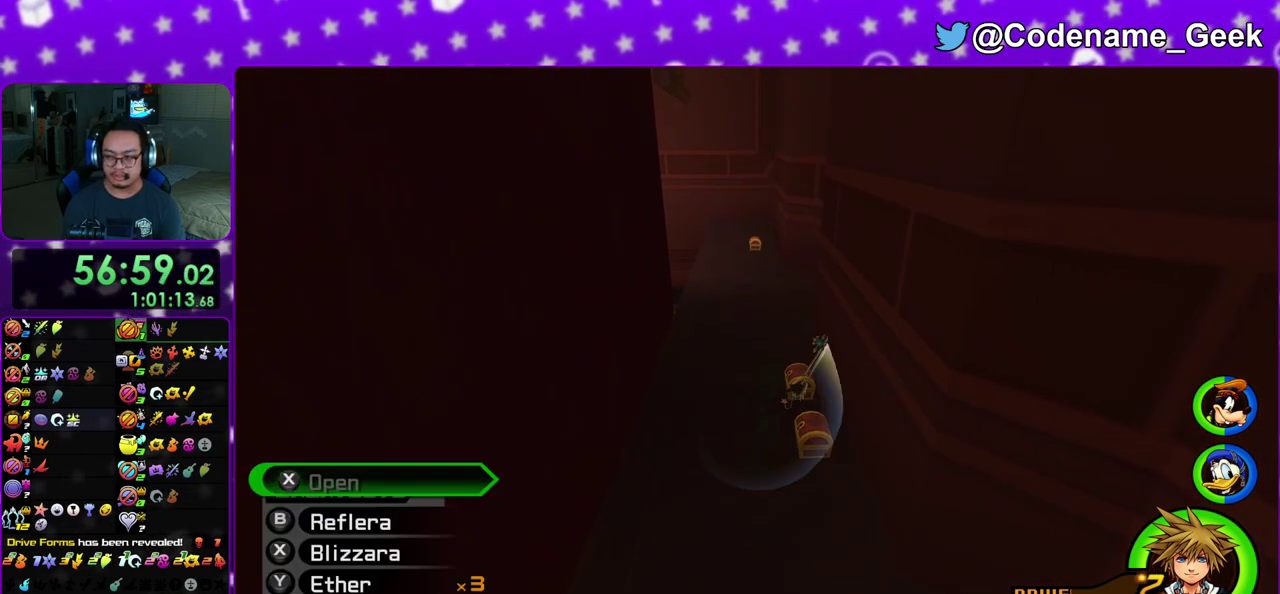
{"dt_ms": 400, "buttons": [], "left_stick": "up", "right_stick": "center", "events": [[33, "X", "up"], [150, "X", "down"], [250, "X", "up"], [383, "left_stick", "up"]]}
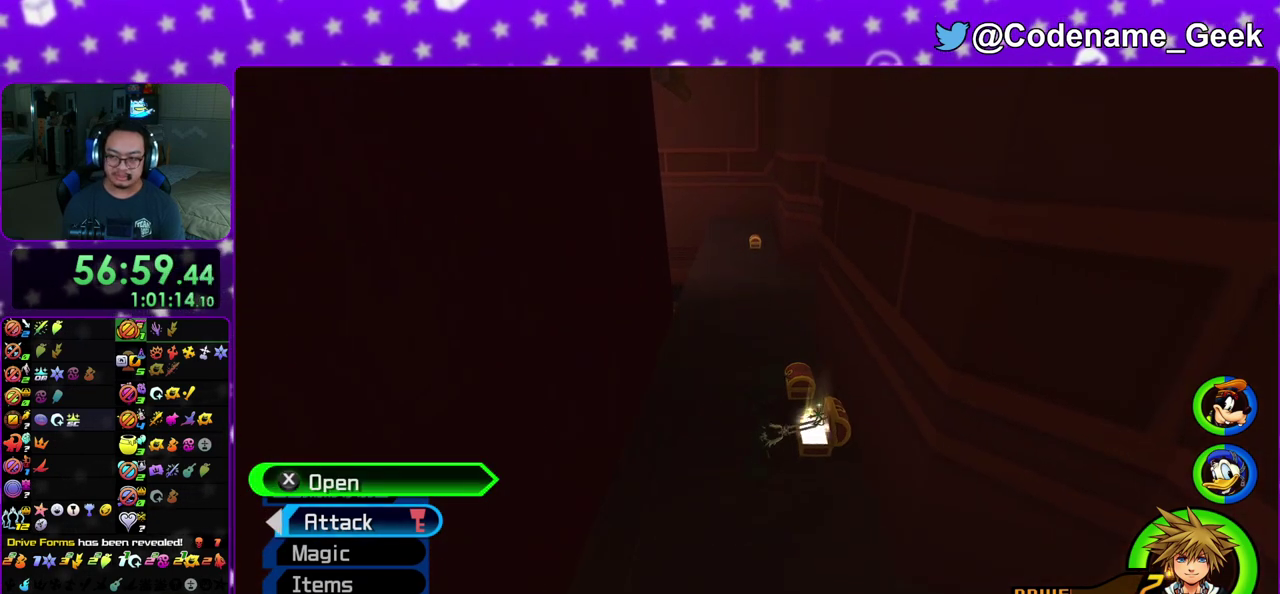
{"dt_ms": 500, "buttons": ["X"], "left_stick": "up", "right_stick": "center", "events": [[83, "right_stick", "left"], [133, "right_stick", "center"], [450, "X", "down"]]}
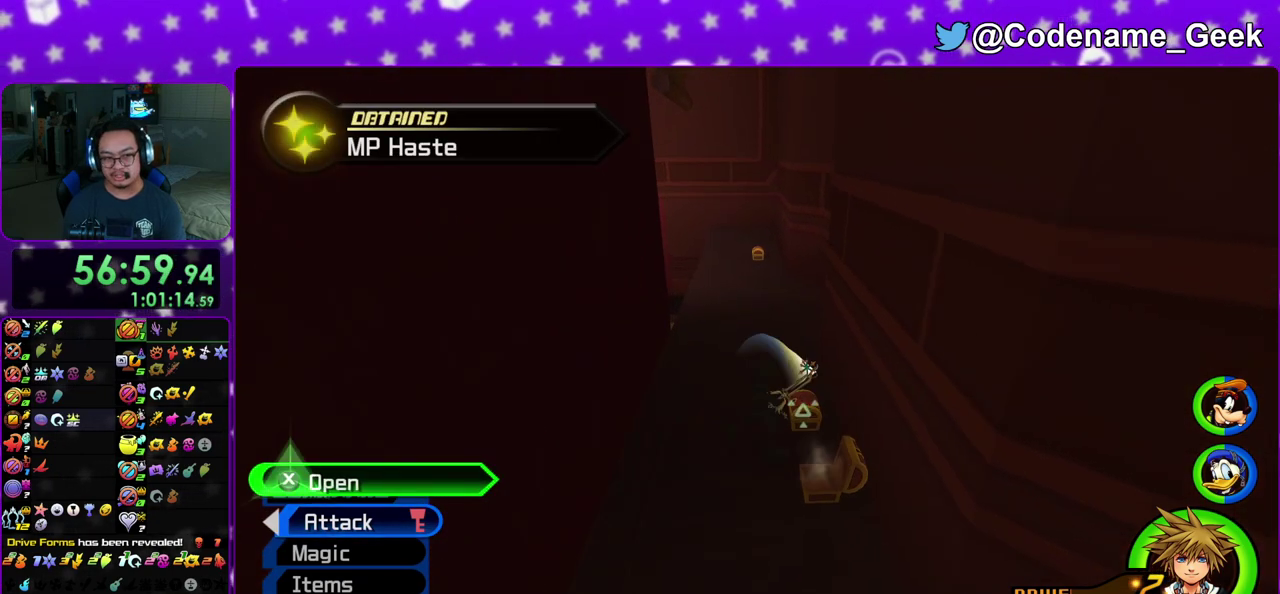
{"dt_ms": 500, "buttons": [], "left_stick": "center", "right_stick": "center", "events": [[50, "X", "up"], [183, "X", "down"], [233, "left_stick", "center"], [233, "right_stick", "up-left"], [283, "X", "up"], [317, "right_stick", "center"], [383, "X", "down"], [450, "X", "up"]]}
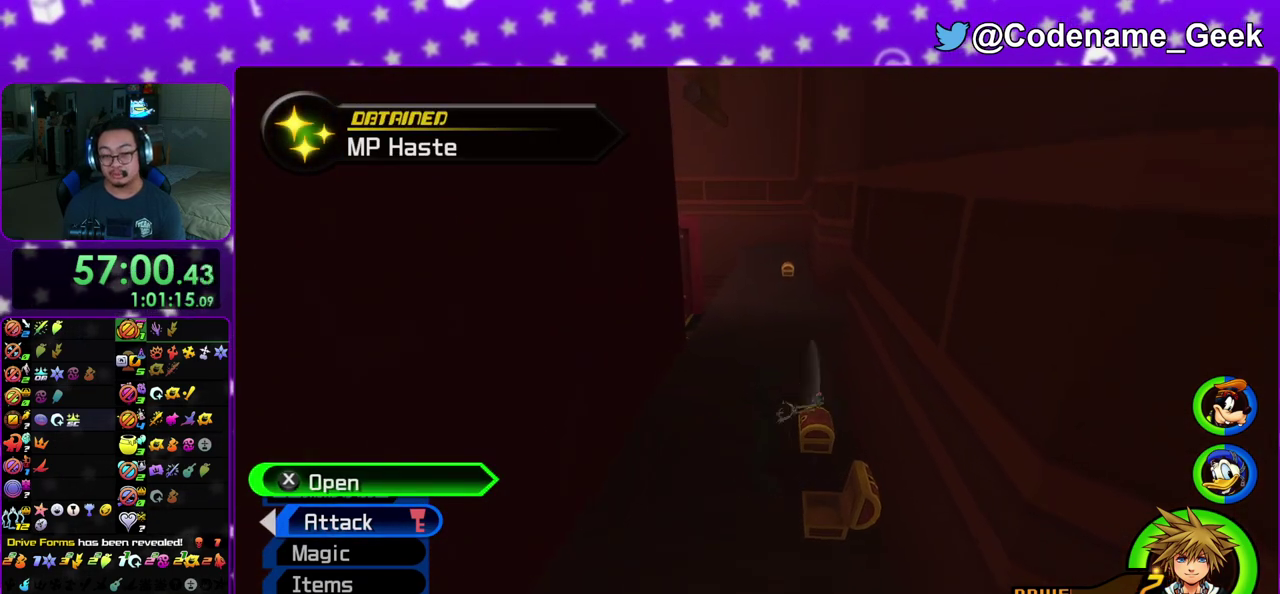
{"dt_ms": 400, "buttons": [], "left_stick": "center", "right_stick": "center", "events": []}
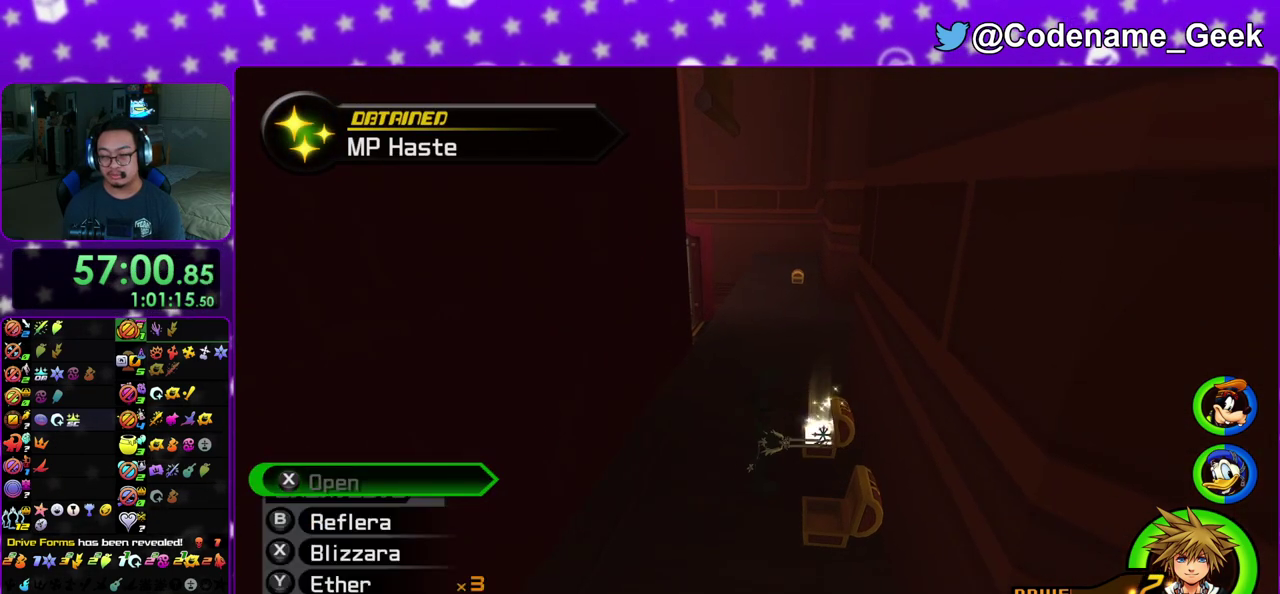
{"dt_ms": 600, "buttons": ["Y"], "left_stick": "up", "right_stick": "center", "events": [[33, "left_stick", "up"], [400, "Y", "down"]]}
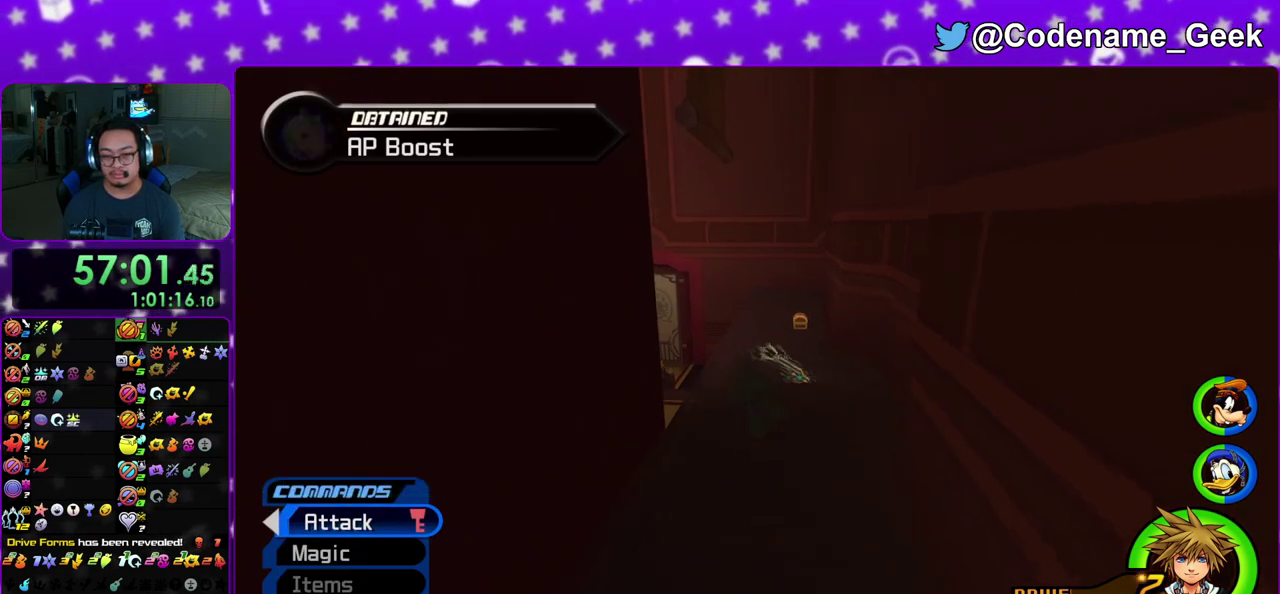
{"dt_ms": 400, "buttons": [], "left_stick": "up", "right_stick": "down", "events": [[67, "Y", "up"], [400, "right_stick", "down"]]}
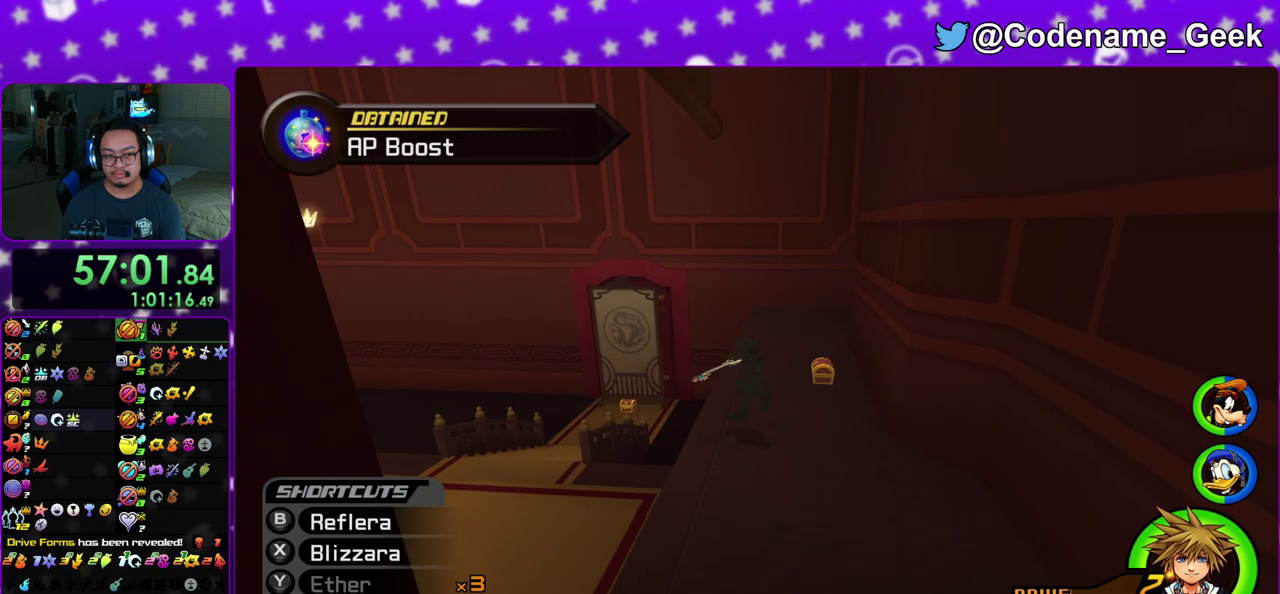
{"dt_ms": 600, "buttons": [], "left_stick": "up-right", "right_stick": "center", "events": [[50, "left_stick", "up-right"], [83, "right_stick", "center"], [200, "right_stick", "down"], [283, "right_stick", "center"]]}
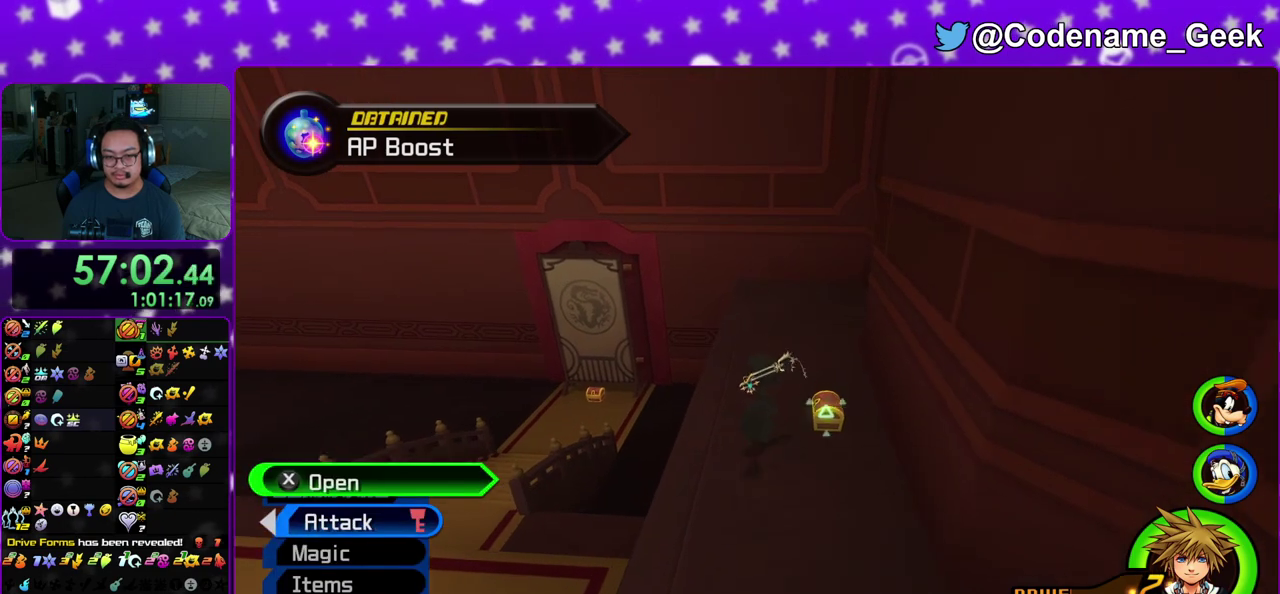
{"dt_ms": 300, "buttons": ["X"], "left_stick": "up-left", "right_stick": "center", "events": [[17, "X", "down"], [100, "left_stick", "up"], [150, "X", "up"], [233, "left_stick", "up-left"], [250, "X", "down"]]}
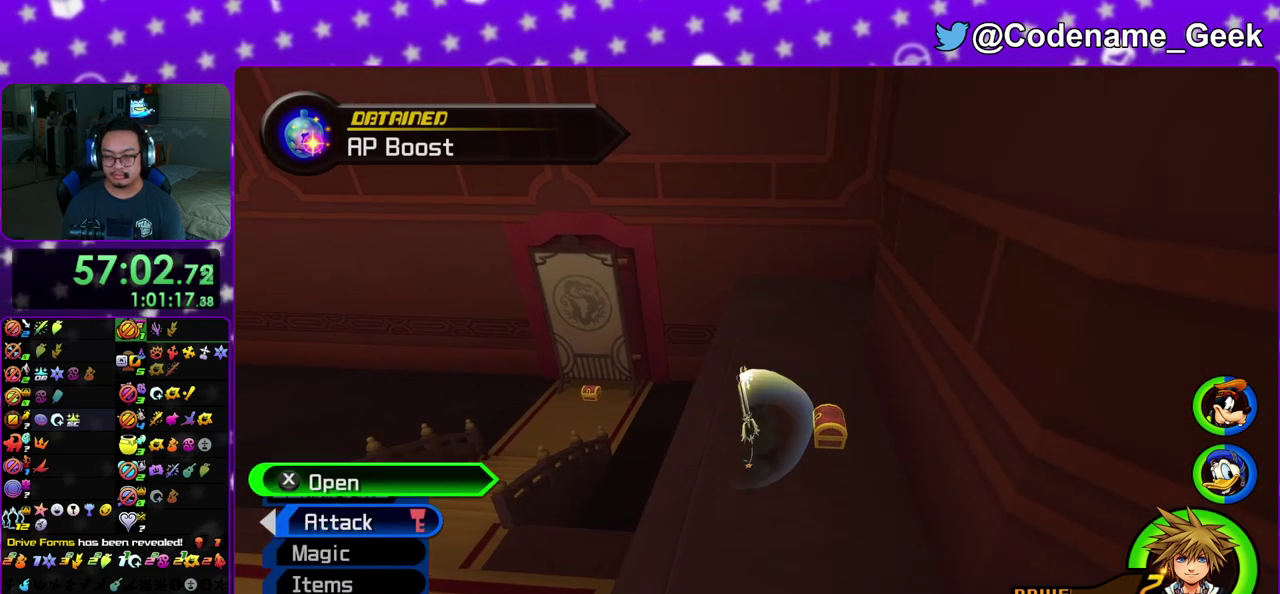
{"dt_ms": 900, "buttons": [], "left_stick": "up", "right_stick": "down", "events": [[67, "X", "up"], [100, "right_stick", "left"], [167, "X", "down"], [267, "X", "up"], [417, "right_stick", "center"], [617, "left_stick", "up"], [617, "right_stick", "down"]]}
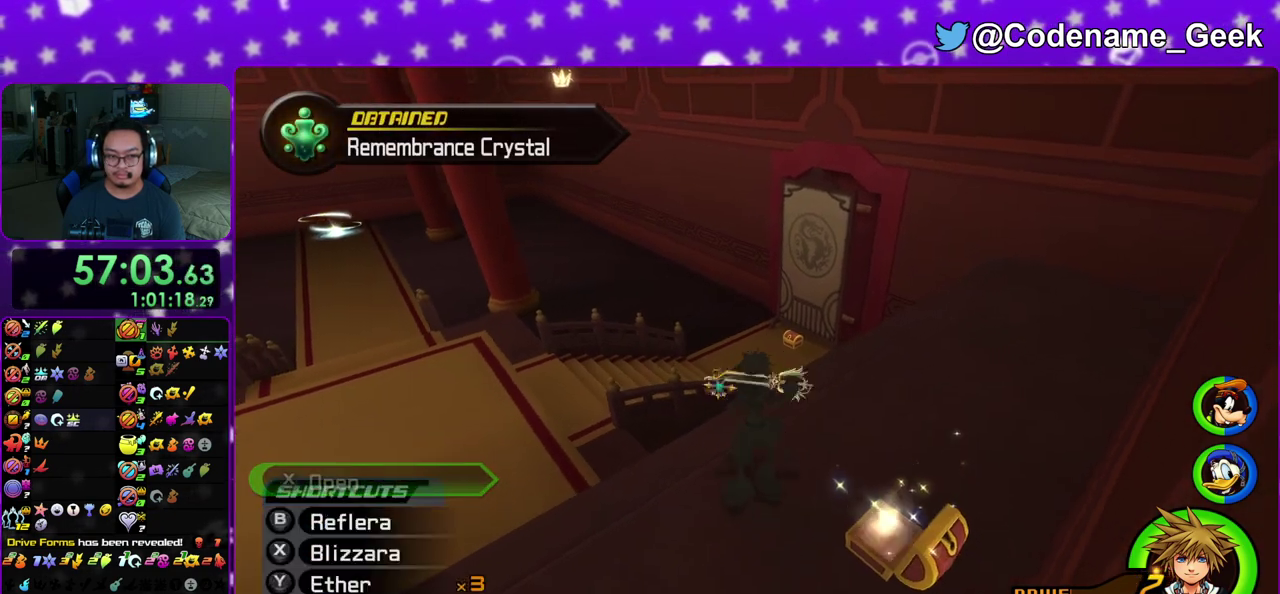
{"dt_ms": 300, "buttons": [], "left_stick": "up", "right_stick": "center", "events": [[17, "right_stick", "center"], [117, "right_stick", "down"], [200, "right_stick", "center"]]}
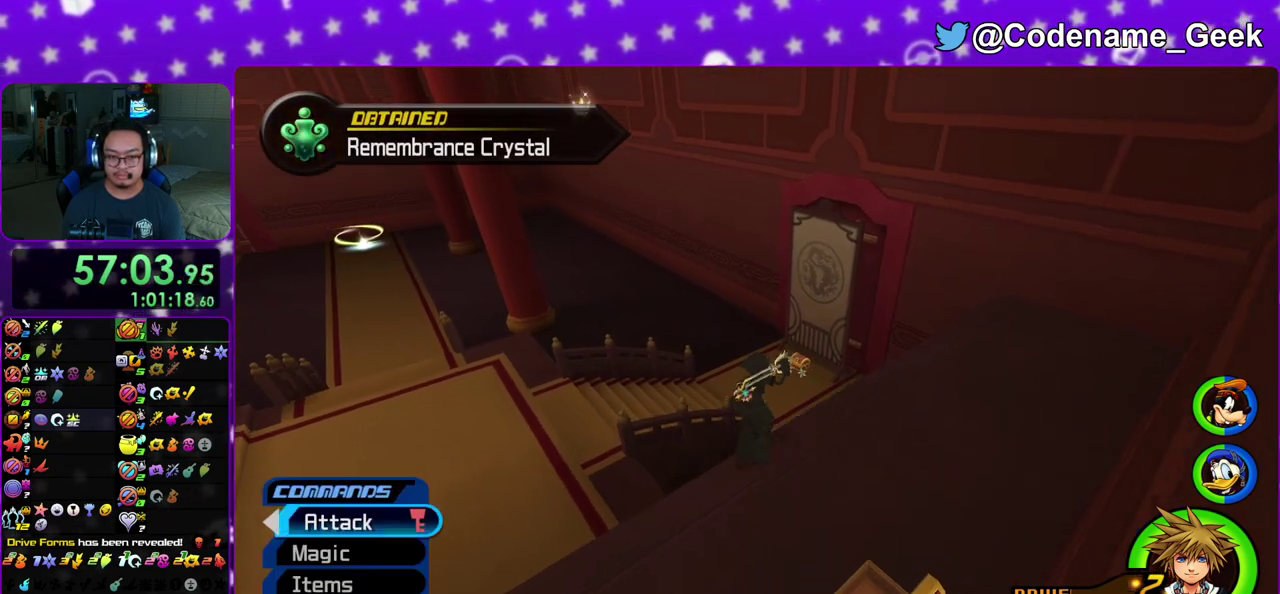
{"dt_ms": 700, "buttons": [], "left_stick": "center", "right_stick": "center", "events": [[433, "left_stick", "down"], [617, "left_stick", "center"]]}
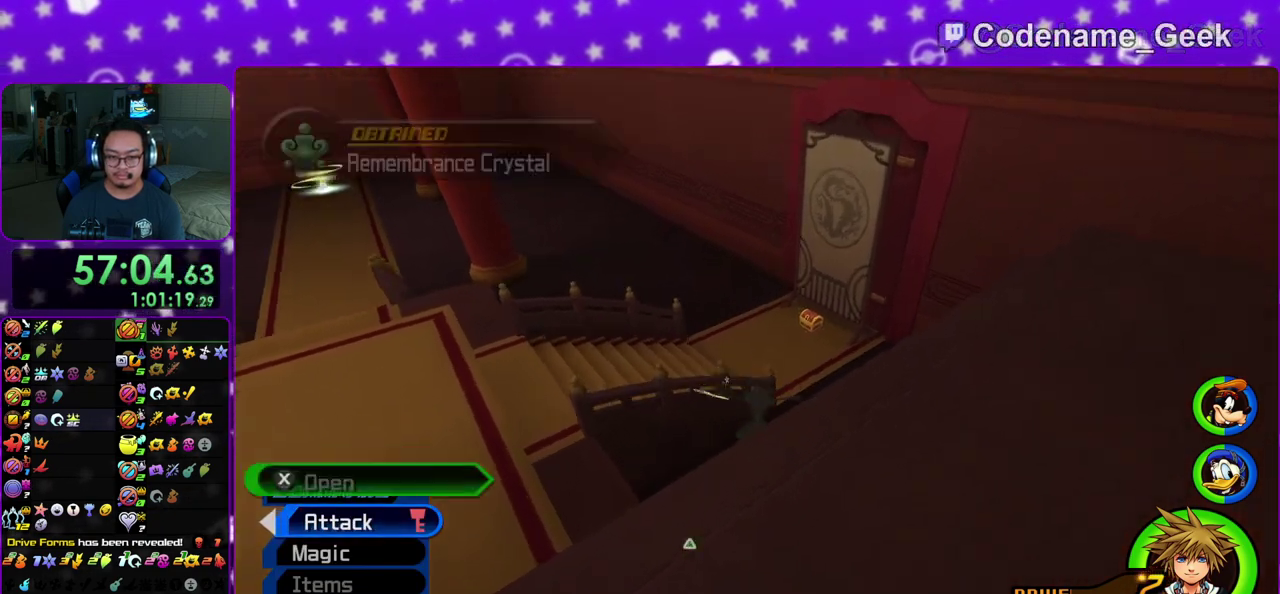
{"dt_ms": 300, "buttons": [], "left_stick": "down-left", "right_stick": "center", "events": [[50, "left_stick", "down"], [167, "left_stick", "down-left"]]}
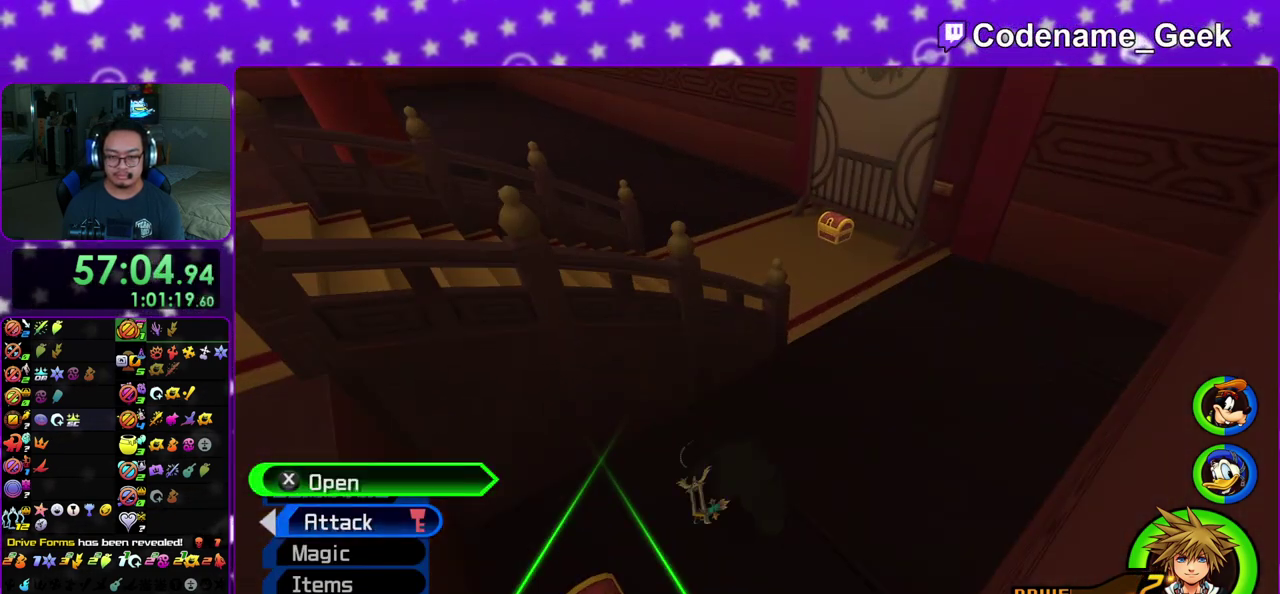
{"dt_ms": 600, "buttons": [], "left_stick": "center", "right_stick": "center"}
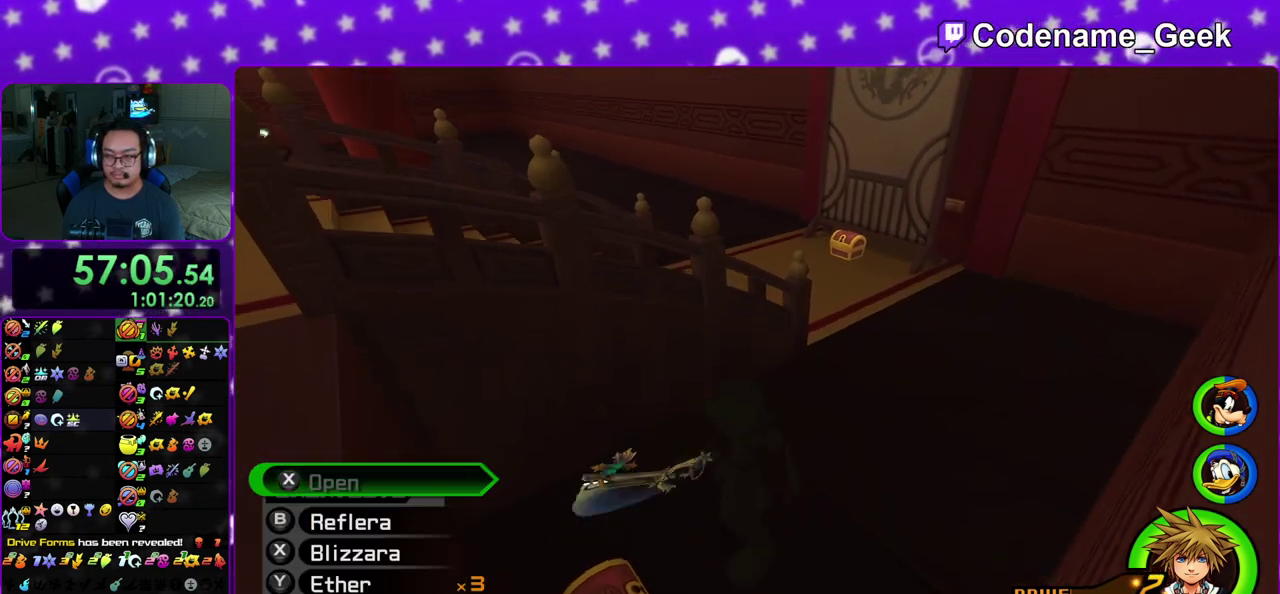
{"dt_ms": 400, "buttons": [], "left_stick": "up", "right_stick": "center", "events": [[183, "right_stick", "up"], [283, "right_stick", "center"], [383, "left_stick", "up"]]}
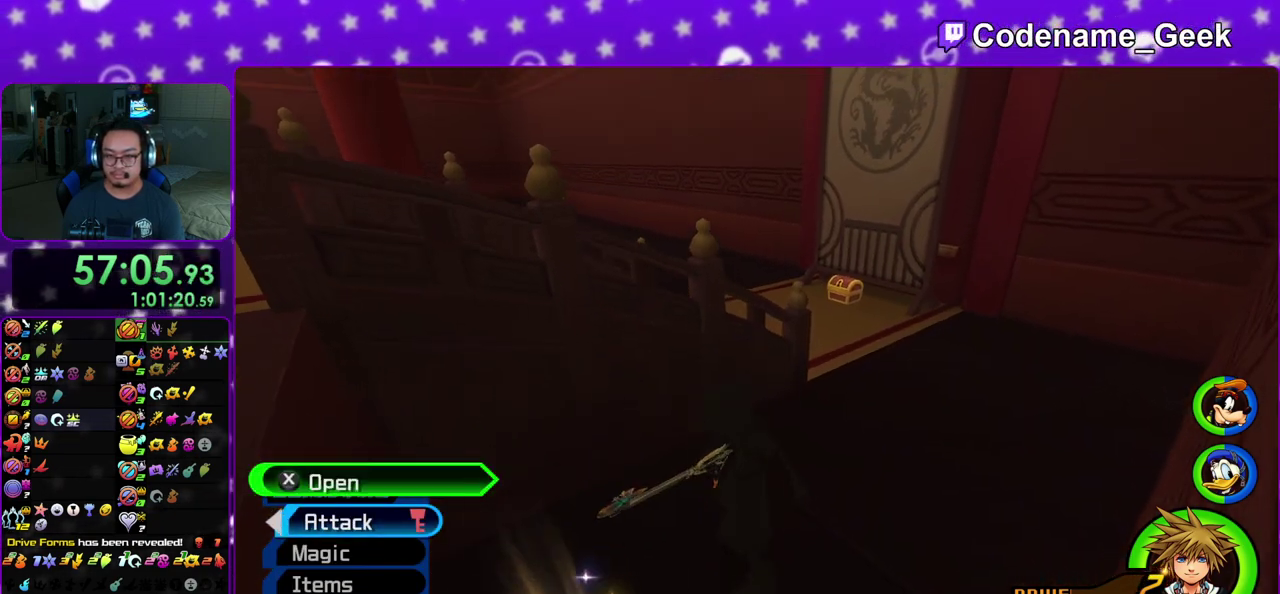
{"dt_ms": 500, "buttons": ["Y"], "left_stick": "up", "right_stick": "center", "events": [[300, "Y", "down"], [367, "Y", "up"], [467, "Y", "down"]]}
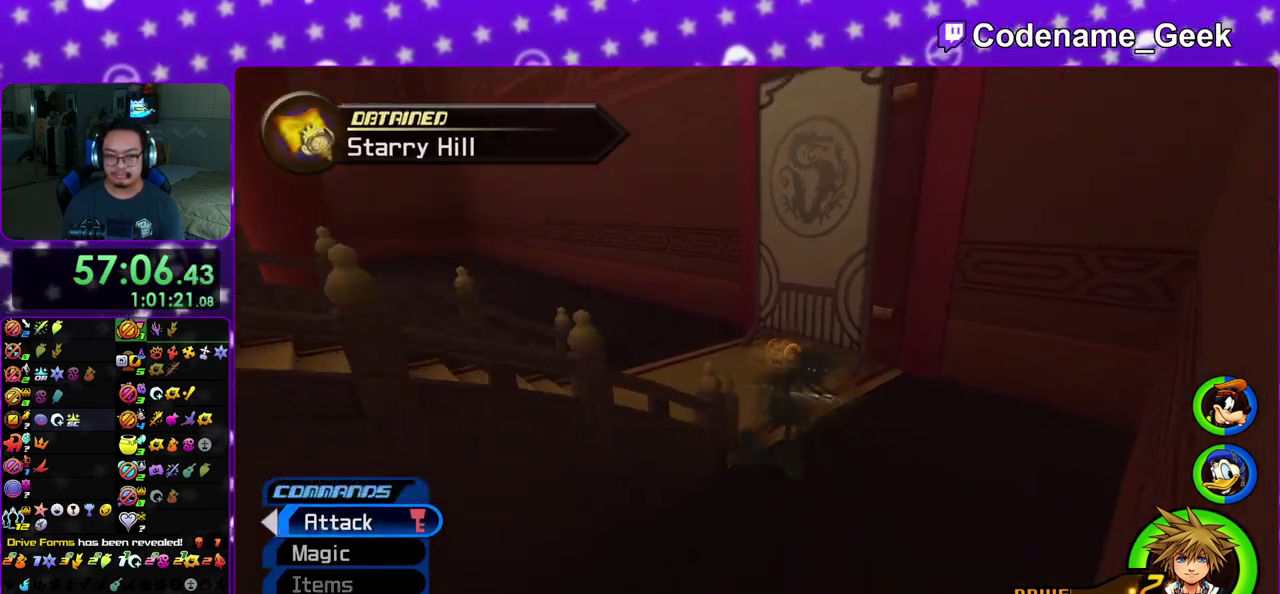
{"dt_ms": 500, "buttons": [], "left_stick": "down-right", "right_stick": "left", "events": [[50, "Y", "up"], [183, "left_stick", "center"], [333, "left_stick", "right"], [350, "right_stick", "left"], [383, "left_stick", "down-right"]]}
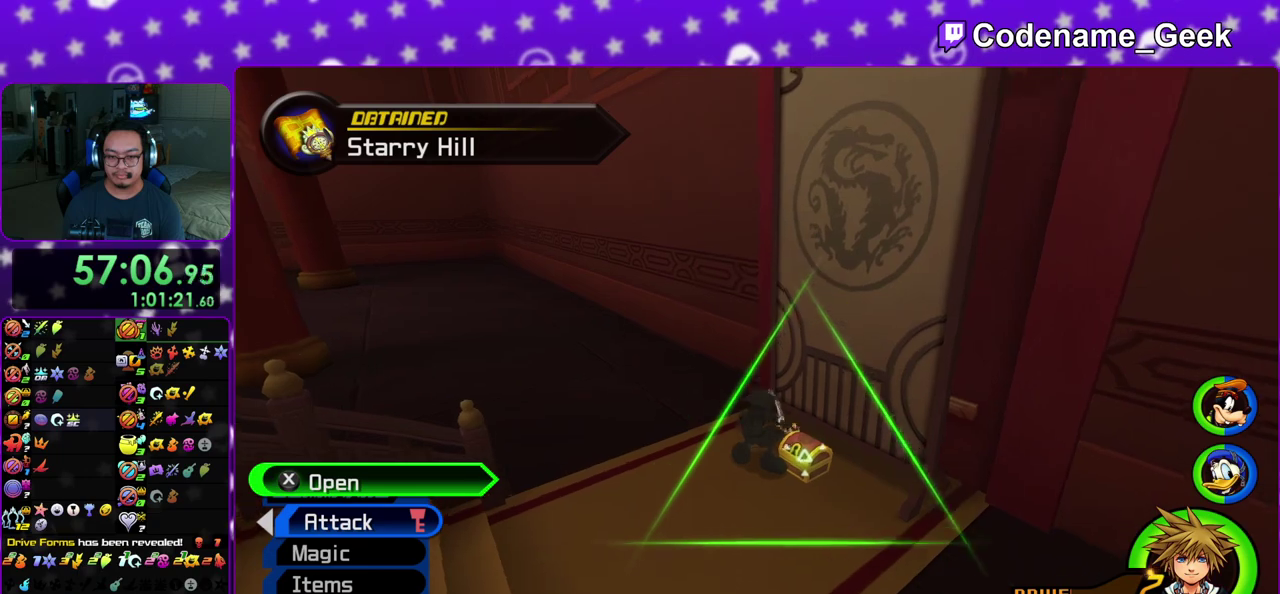
{"dt_ms": 400, "buttons": [], "left_stick": "center", "right_stick": "center", "events": [[50, "left_stick", "down"], [83, "X", "down"], [117, "left_stick", "down-left"], [200, "left_stick", "left"], [217, "X", "up"], [267, "left_stick", "center"], [283, "X", "down"], [333, "right_stick", "center"], [383, "X", "up"]]}
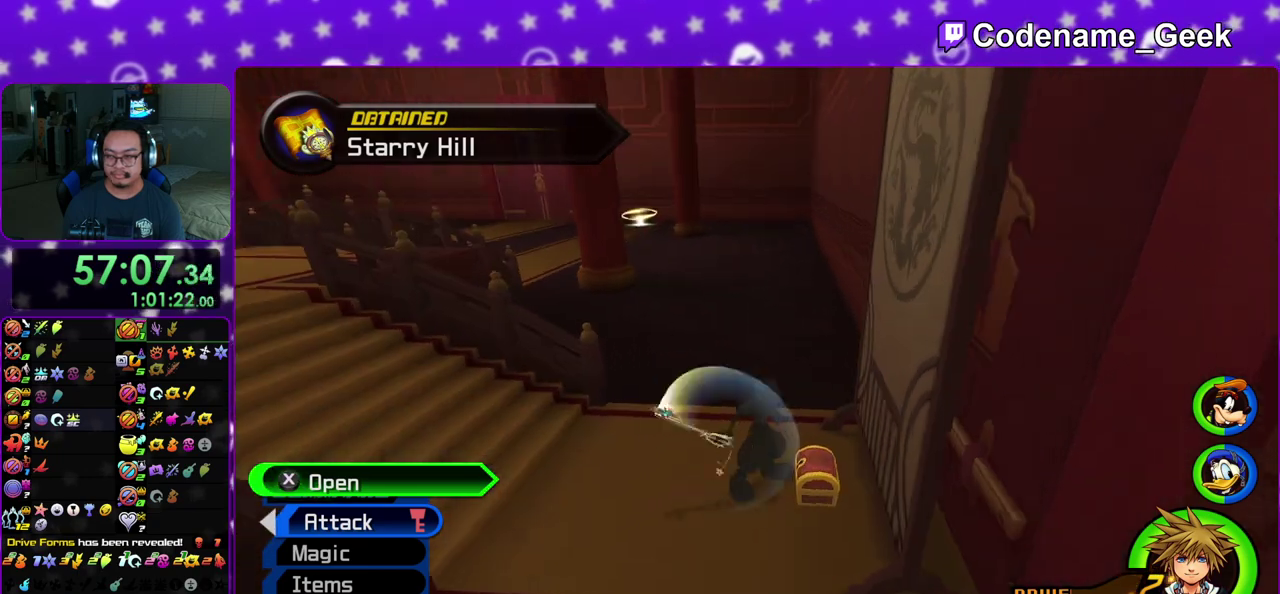
{"dt_ms": 800, "buttons": [], "left_stick": "up", "right_stick": "center", "events": [[83, "X", "down"], [183, "X", "up"], [267, "X", "down"], [333, "X", "up"], [467, "X", "down"], [483, "right_stick", "up"], [533, "right_stick", "center"], [550, "X", "up"], [650, "left_stick", "up"], [683, "X", "down"], [767, "X", "up"]]}
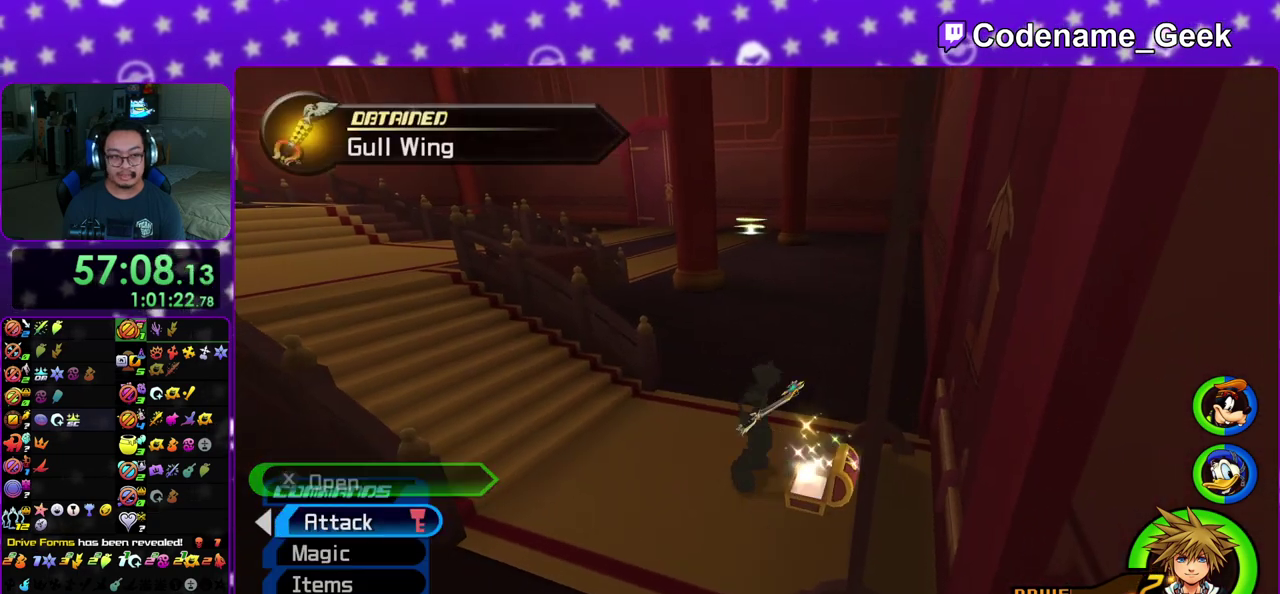
{"dt_ms": 300, "buttons": ["B"], "left_stick": "up", "right_stick": "center", "events": [[33, "B", "down"]]}
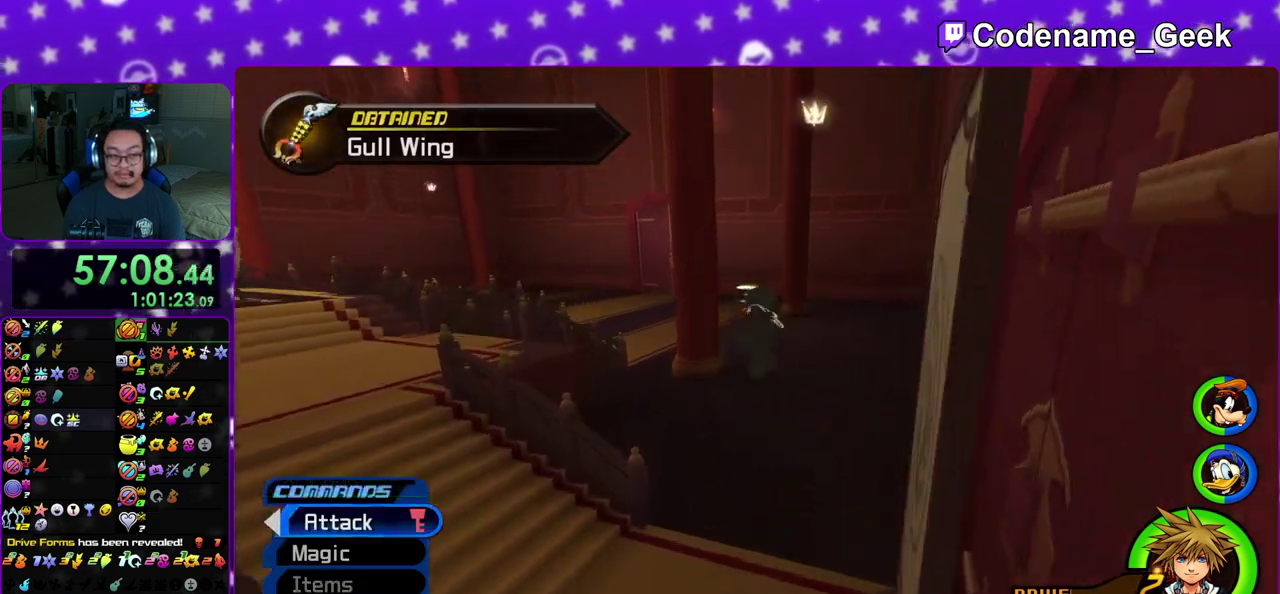
{"dt_ms": 700, "buttons": ["Y"], "left_stick": "up", "right_stick": "center", "events": [[33, "B", "up"], [83, "Y", "down"], [233, "right_stick", "up-left"], [300, "right_stick", "center"], [533, "right_stick", "left"], [633, "right_stick", "center"]]}